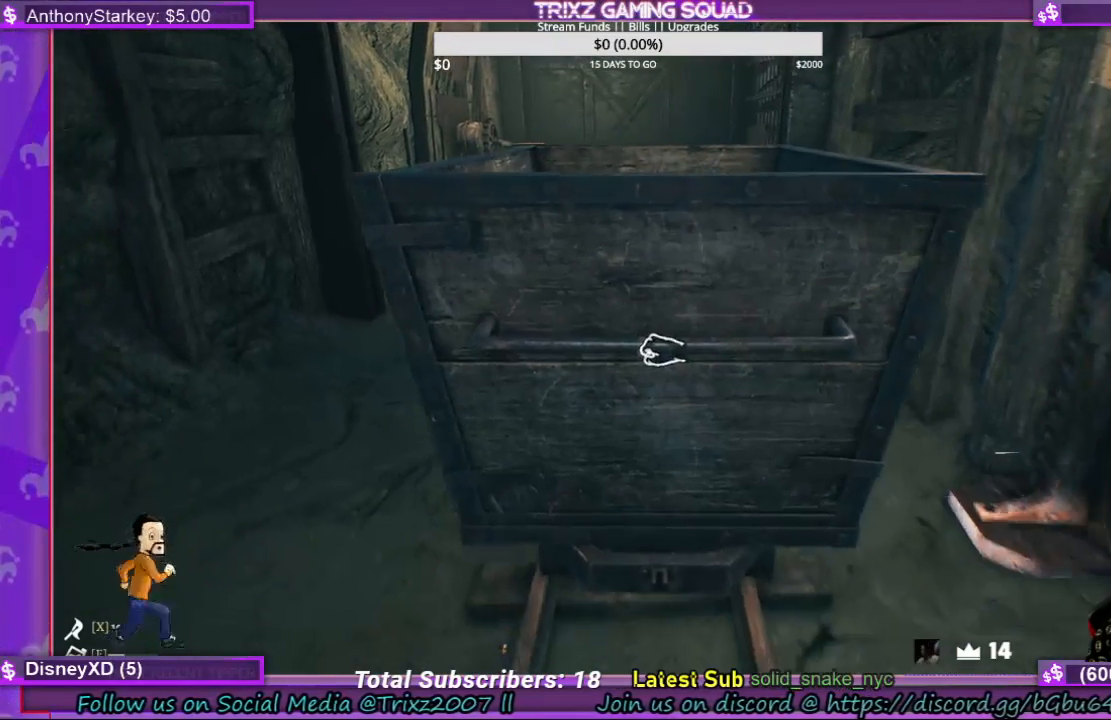
Gameplay with keyboard and mouse; each line is a JSON object with the keys and mouse buttons held at the frame after it. "events" lists presses ("down") and releases ("up") of "a", "ctrl", "d", "e", "f", "q", "r", "s", "shift", "space", "tab", "w", "mouse_left", "mouse_wheel", "mouse_right", "mouse_mb4" and "mouse_mb5" between this image and that frame as [ms after this image, input, new state], when the widget could be followed in between. "mouse_left", "mouse_wheel", "mouse_right", "mouse_mb4", "mouse_mb5" = the "left", "wheel", "right", "mb4", "mb5" buttons of the "mouse" list. No other keys are recorded. "wheel" means that the mouse wheel is clicked or scrolled. Mouse movement is not recorded.
{"keys": ["s"], "mouse": ["left"], "events": []}
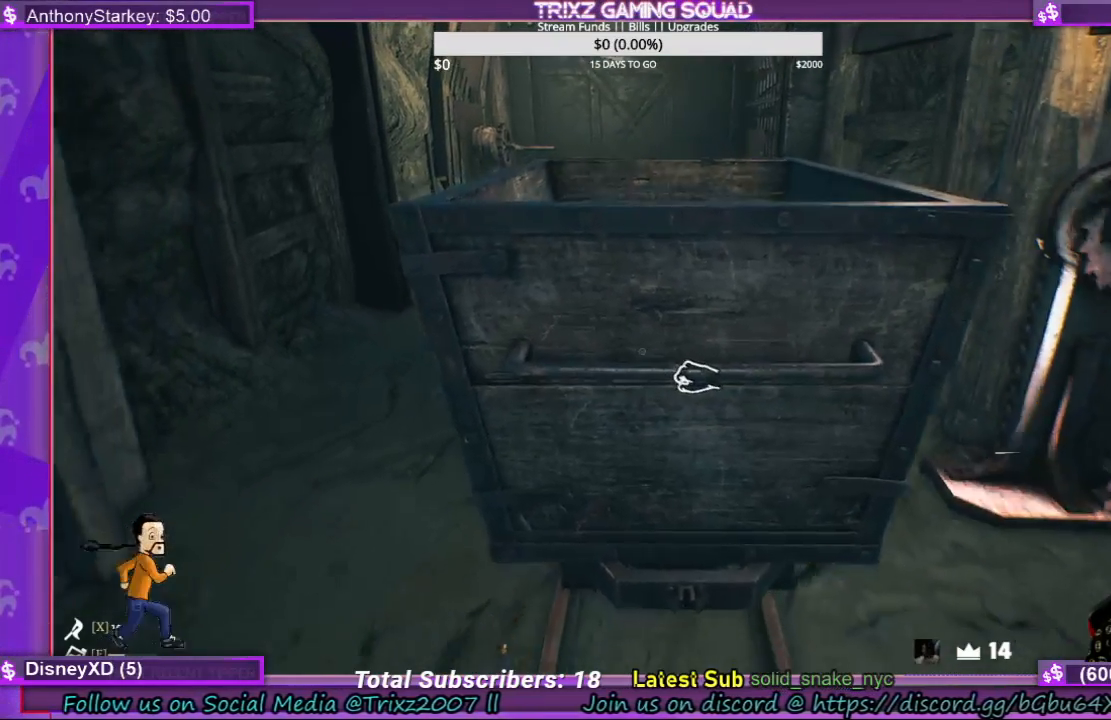
{"keys": ["s"], "mouse": ["left"], "events": []}
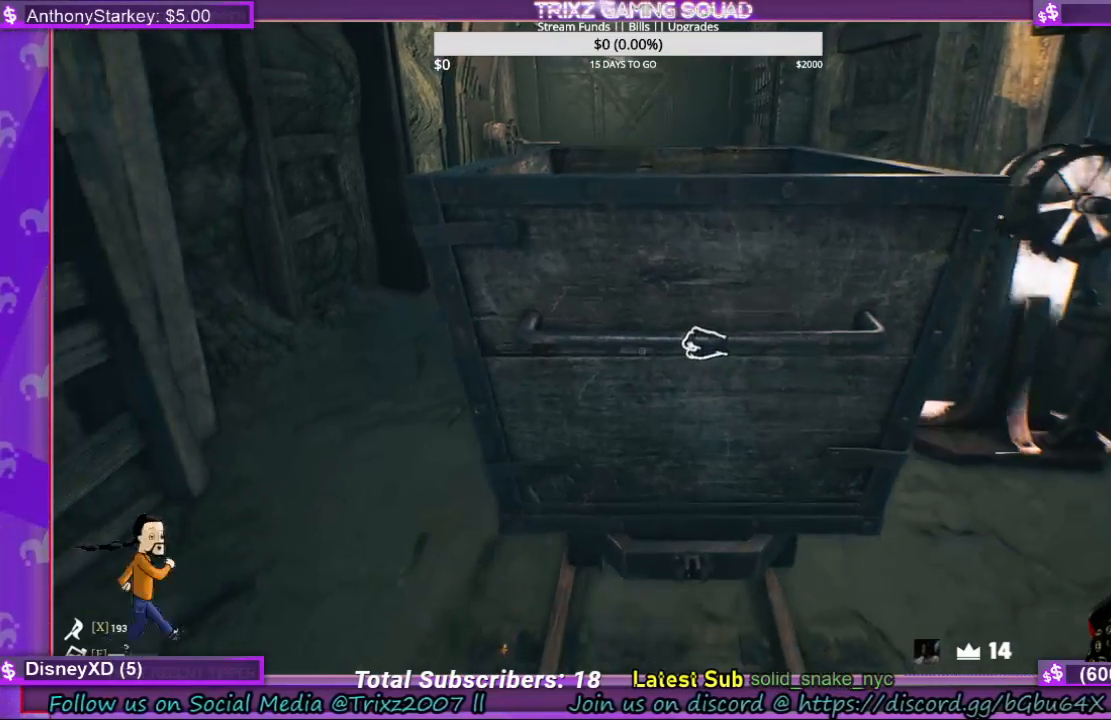
{"keys": ["s"], "mouse": ["left"], "events": []}
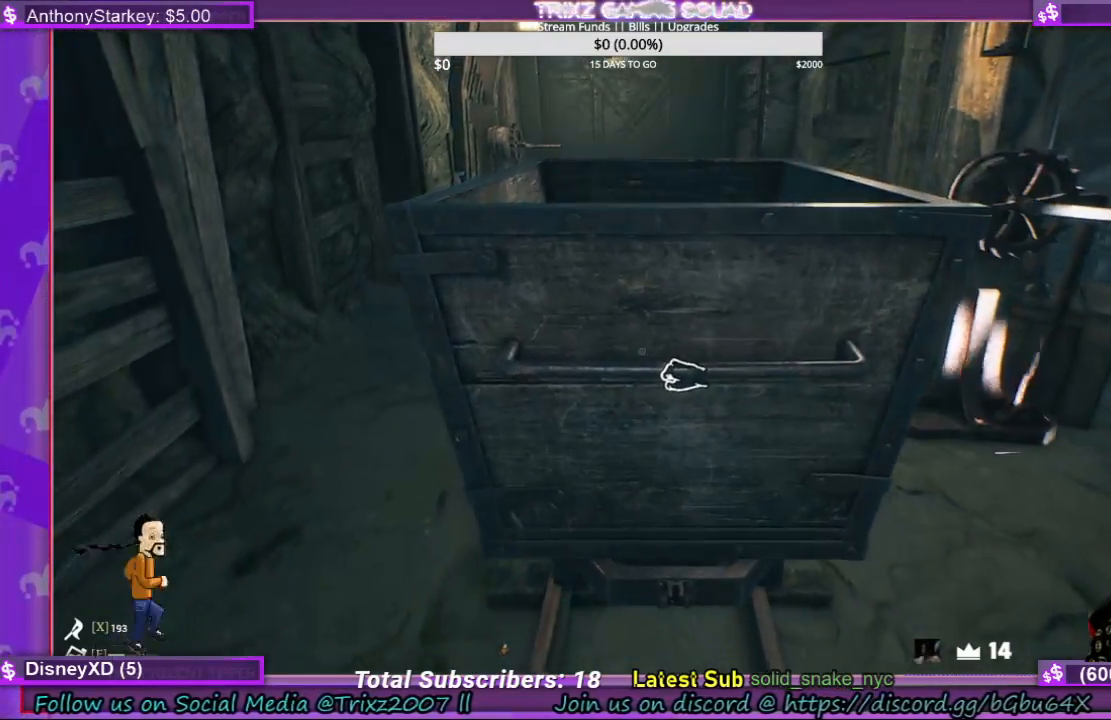
{"keys": ["s"], "mouse": ["left"], "events": []}
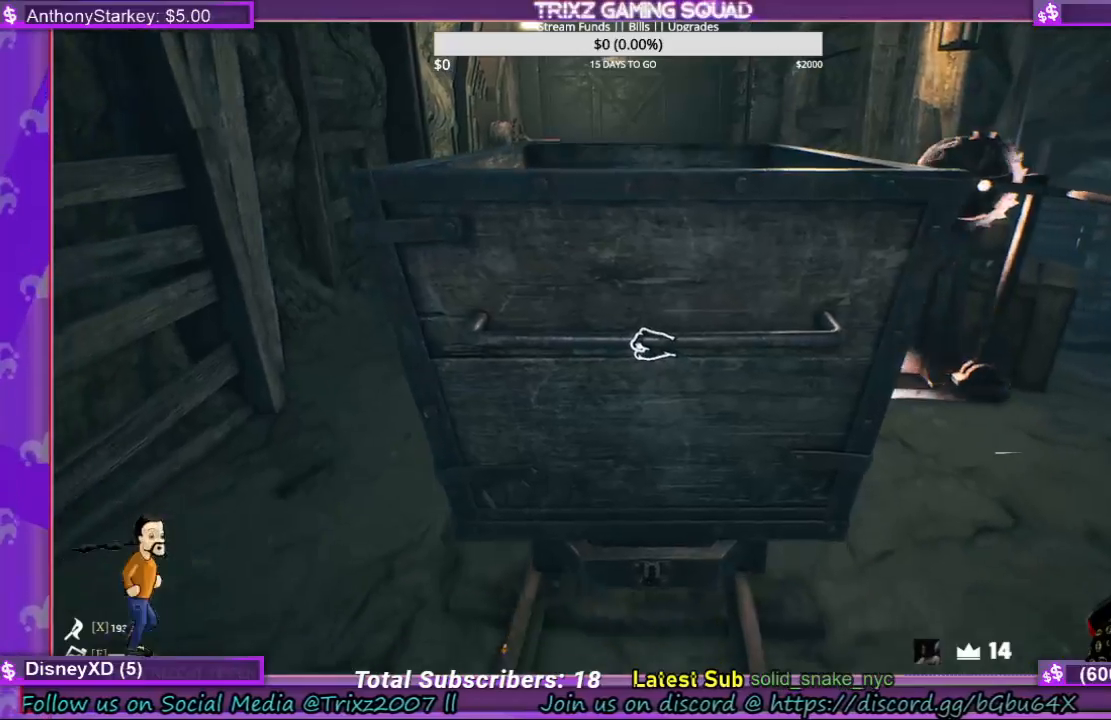
{"keys": [], "mouse": [], "events": [[333, "mouse_left", "up"], [333, "s", "up"]]}
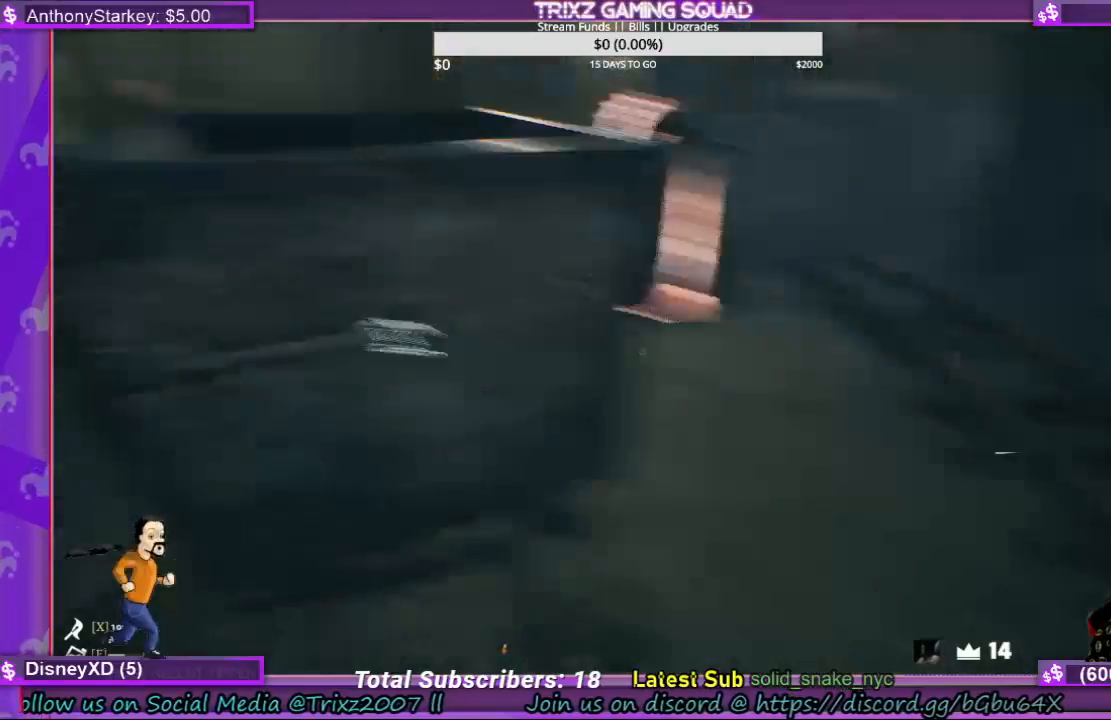
{"keys": [], "mouse": [], "events": []}
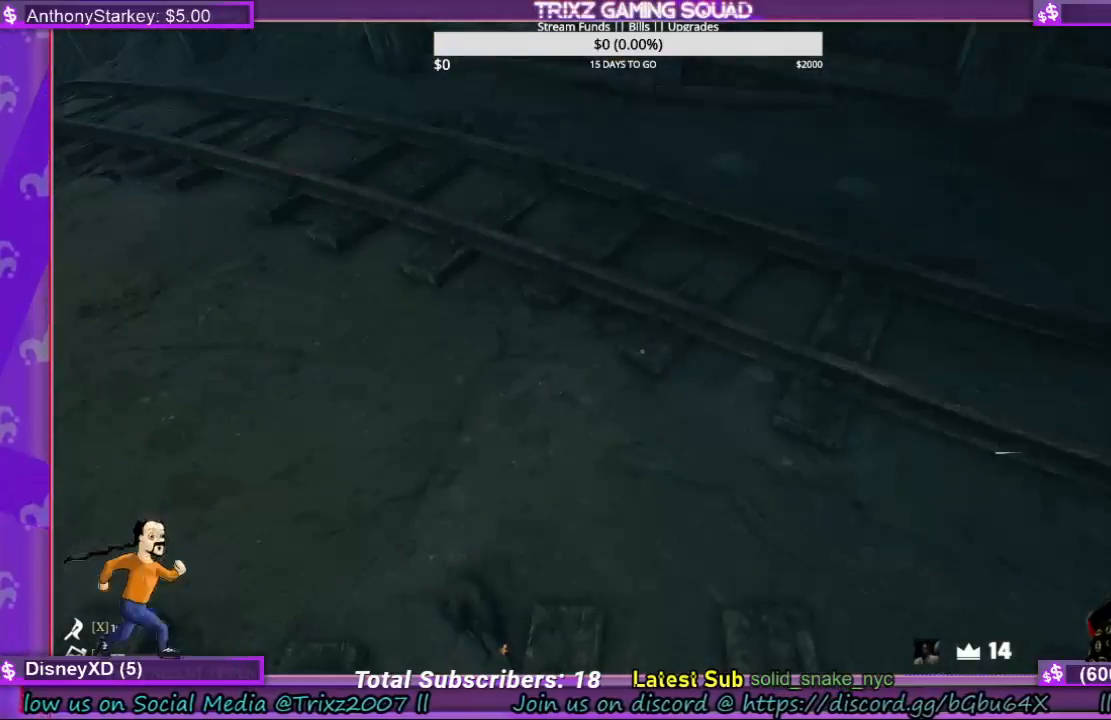
{"keys": [], "mouse": [], "events": []}
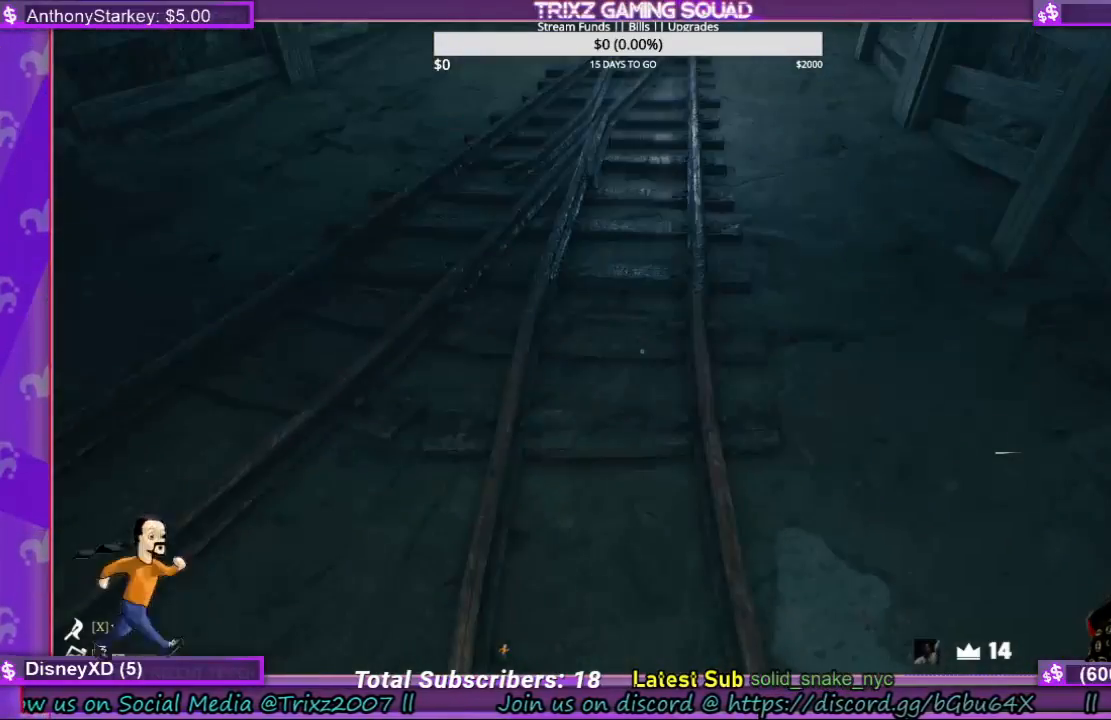
{"keys": [], "mouse": [], "events": []}
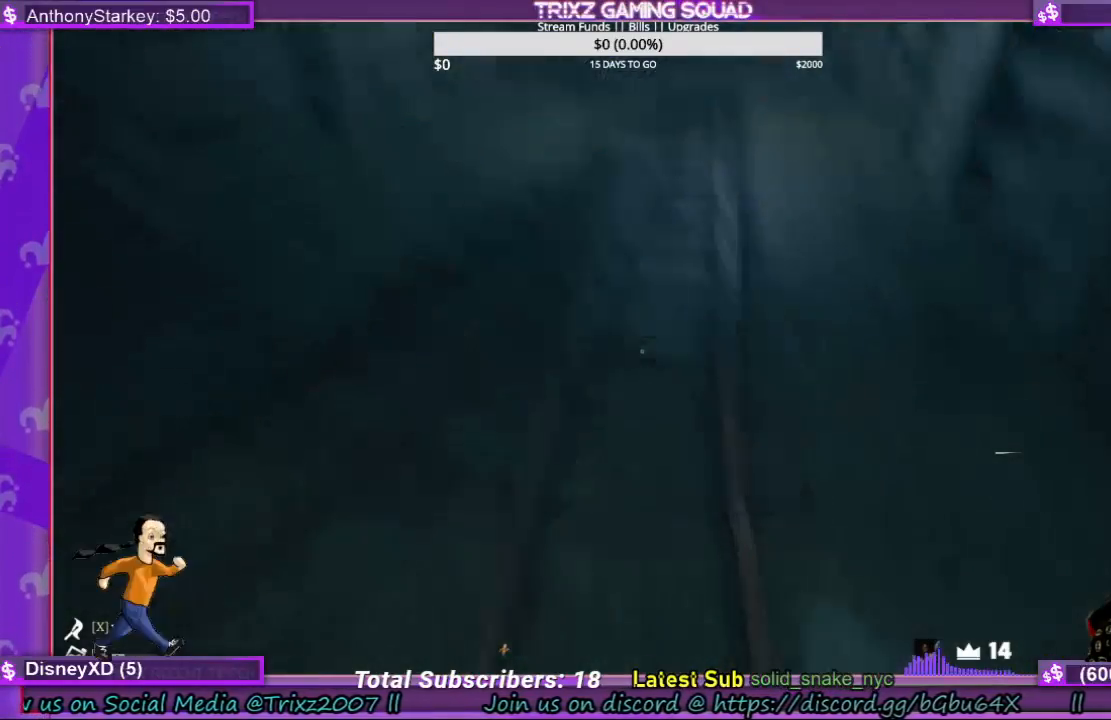
{"keys": [], "mouse": [], "events": []}
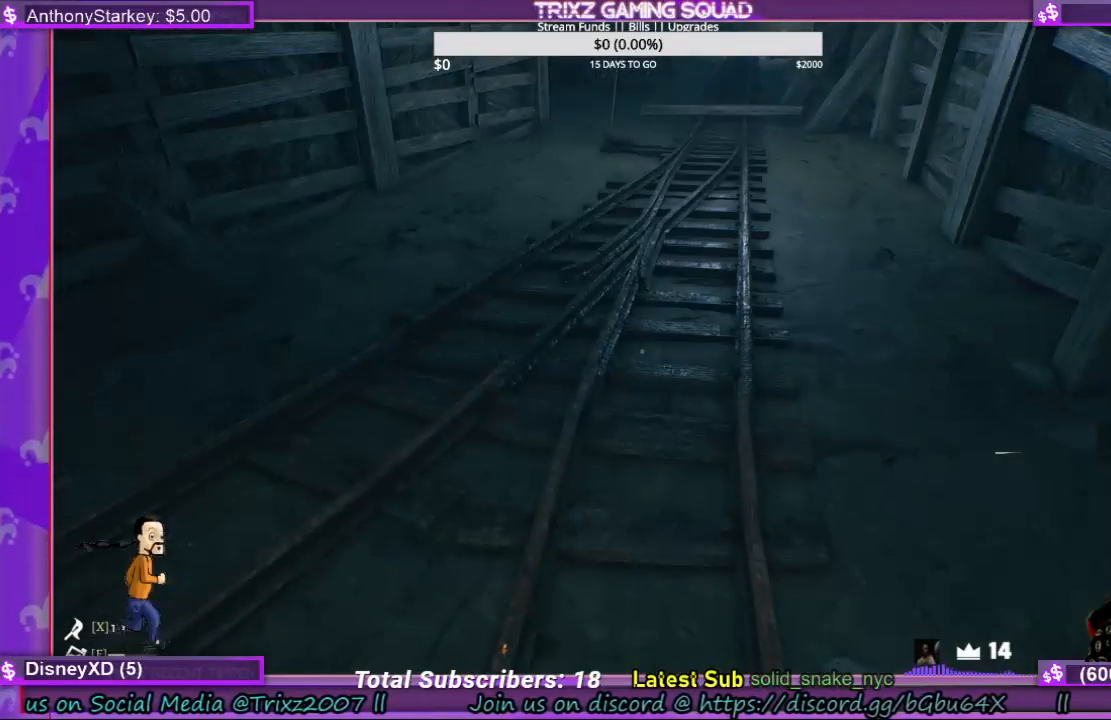
{"keys": [], "mouse": [], "events": []}
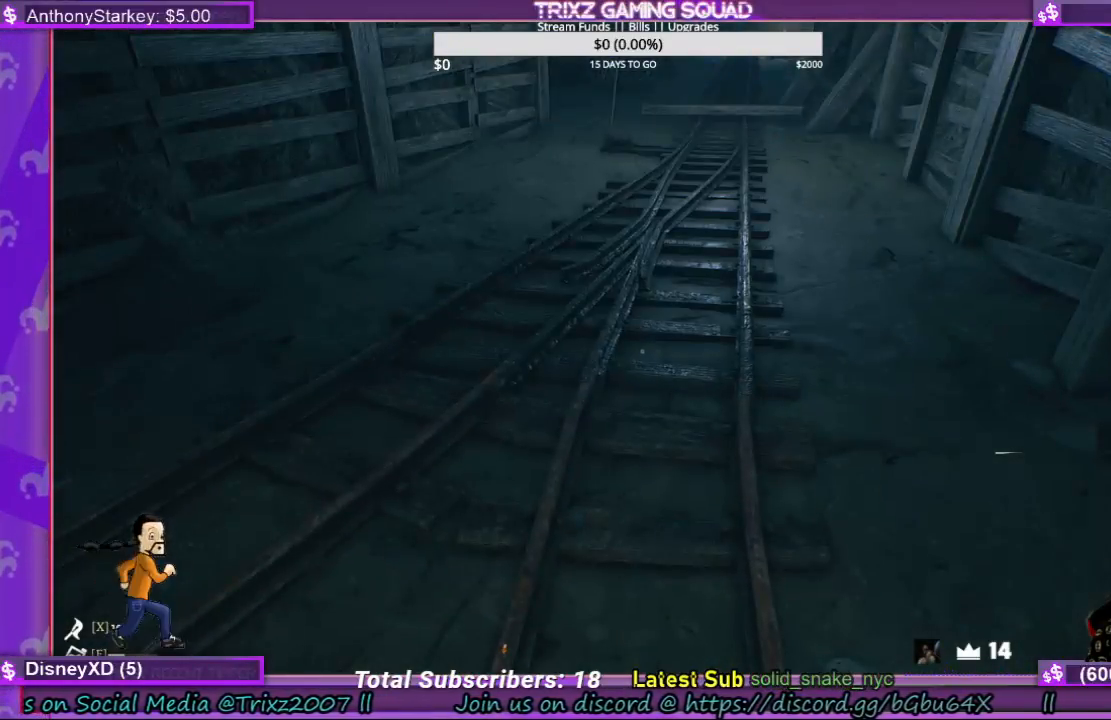
{"keys": [], "mouse": [], "events": []}
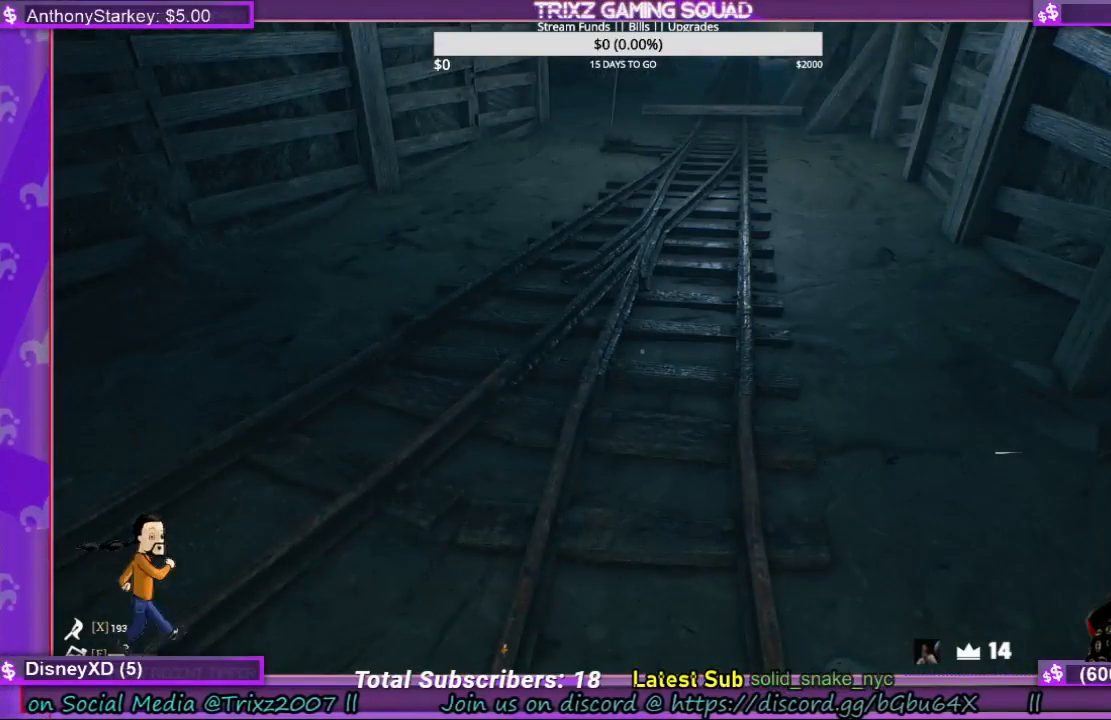
{"keys": [], "mouse": [], "events": []}
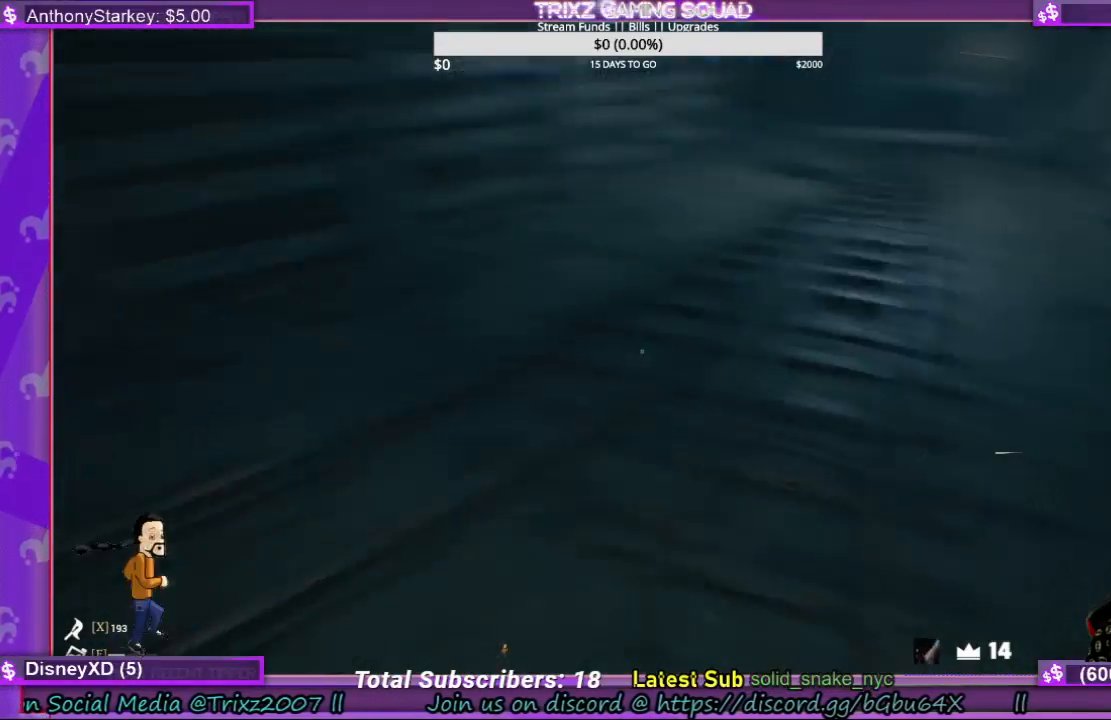
{"keys": [], "mouse": [], "events": []}
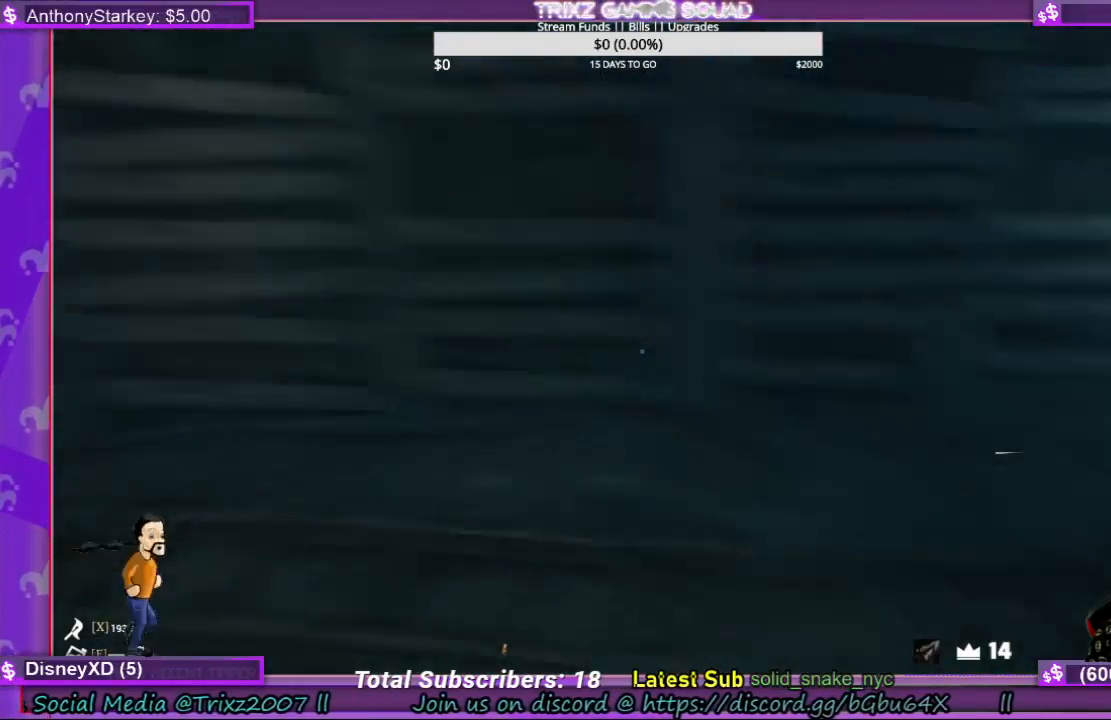
{"keys": [], "mouse": [], "events": []}
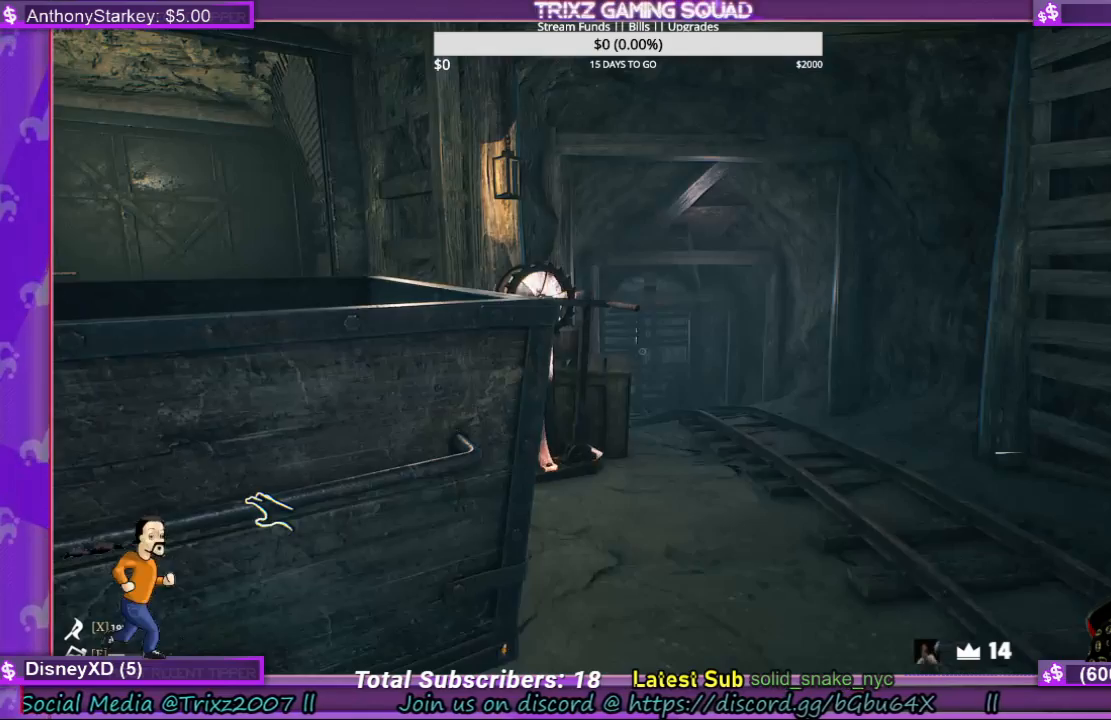
{"keys": ["shift", "w"], "mouse": [], "events": [[100, "w", "down"], [167, "d", "down"], [300, "d", "up"], [300, "shift", "down"]]}
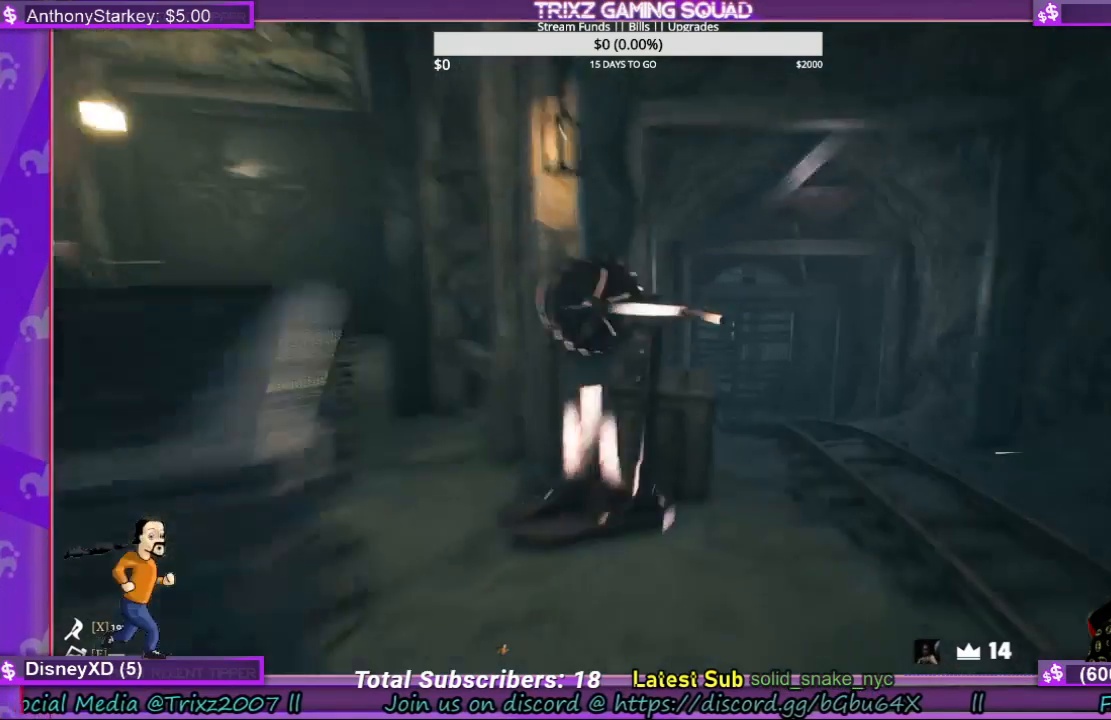
{"keys": [], "mouse": [], "events": [[333, "shift", "up"], [367, "w", "up"]]}
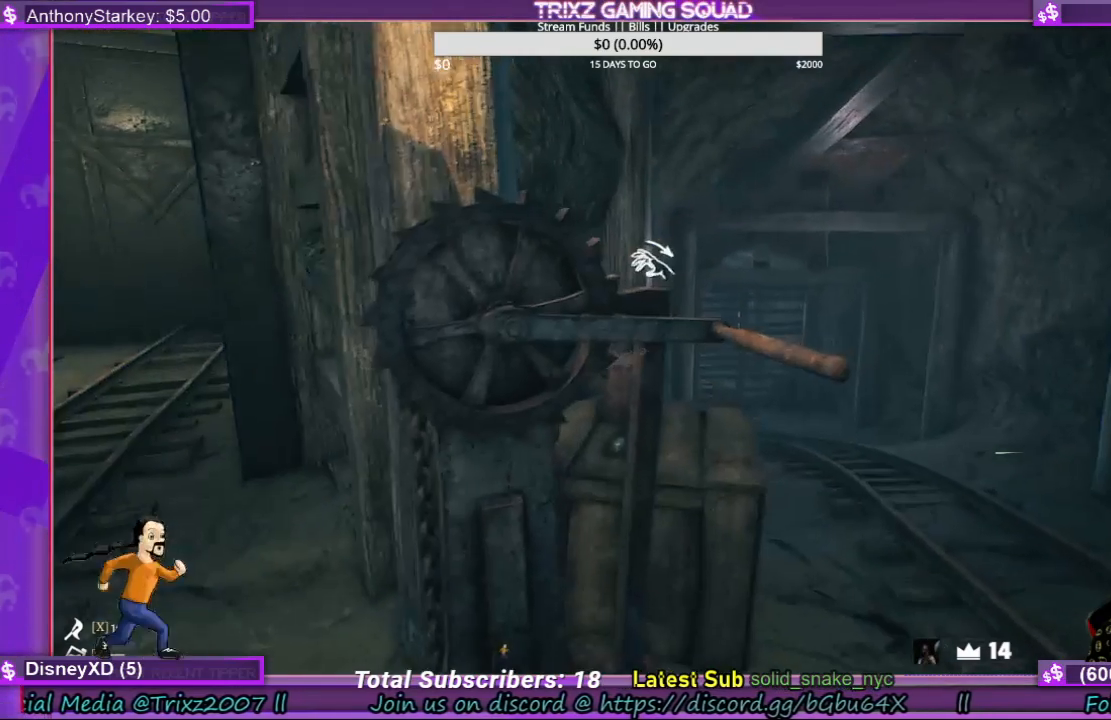
{"keys": [], "mouse": [], "events": []}
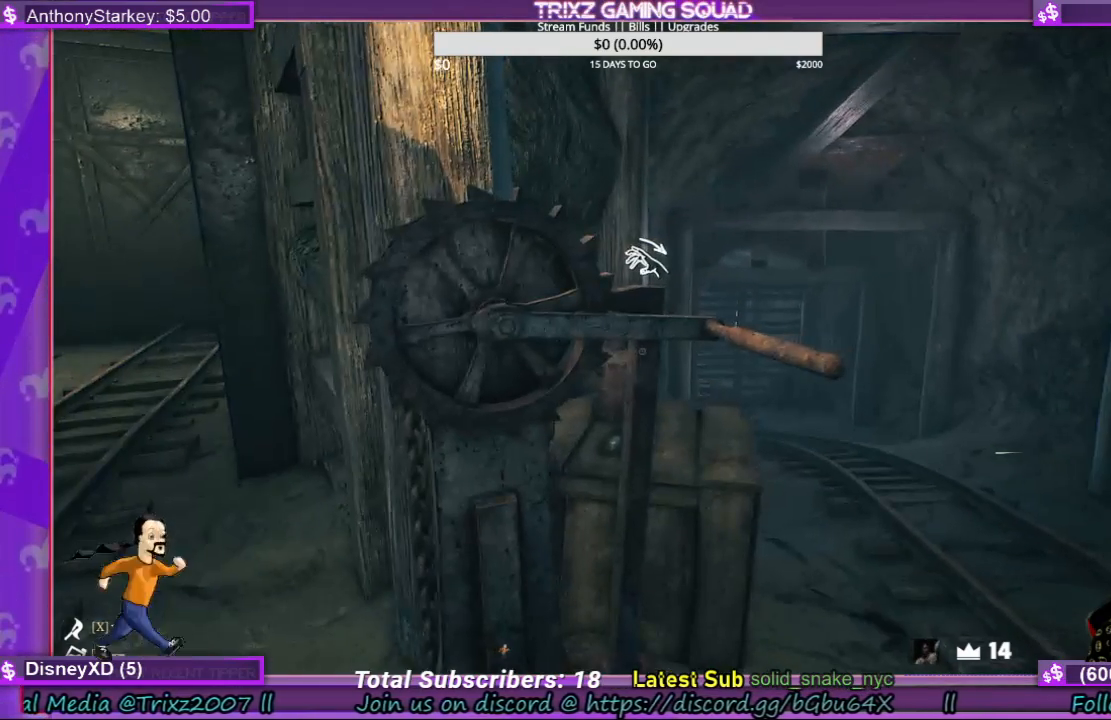
{"keys": ["shift", "w"], "mouse": [], "events": [[267, "shift", "down"], [267, "w", "down"]]}
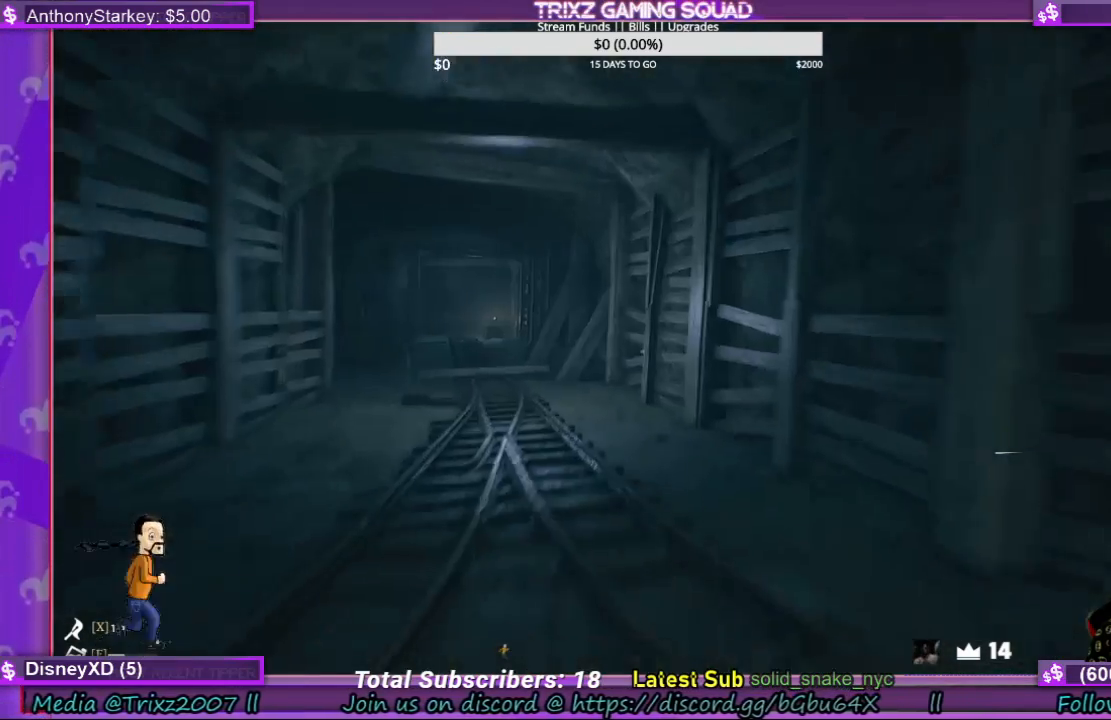
{"keys": ["shift", "w"], "mouse": [], "events": []}
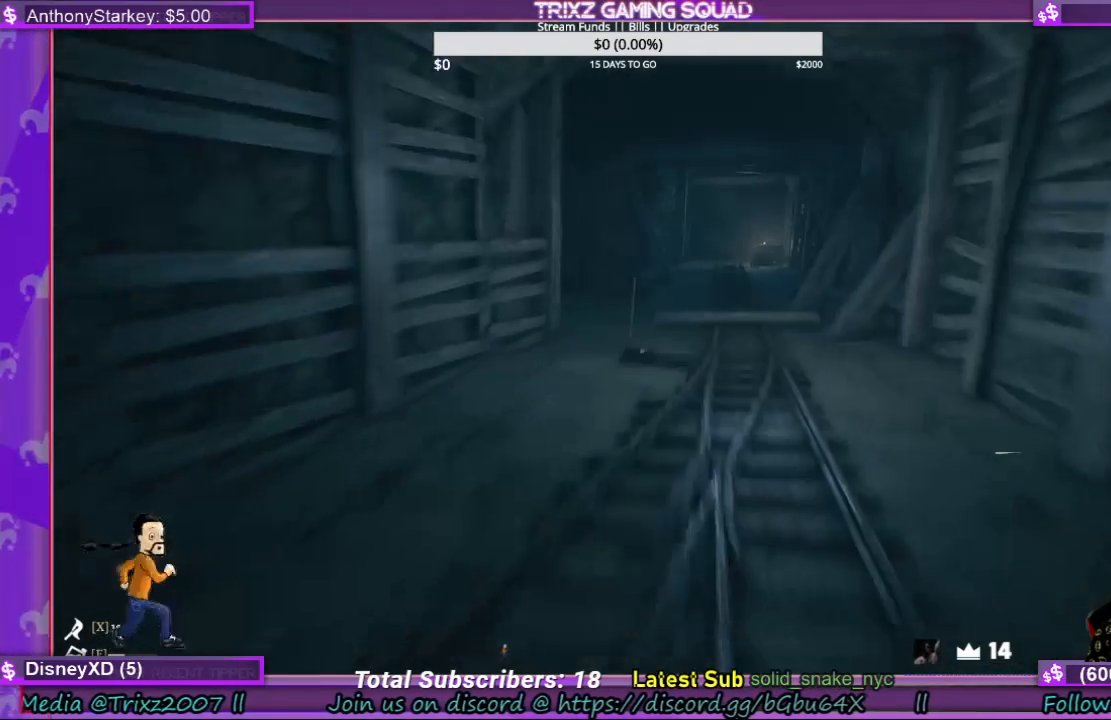
{"keys": ["shift", "w"], "mouse": [], "events": []}
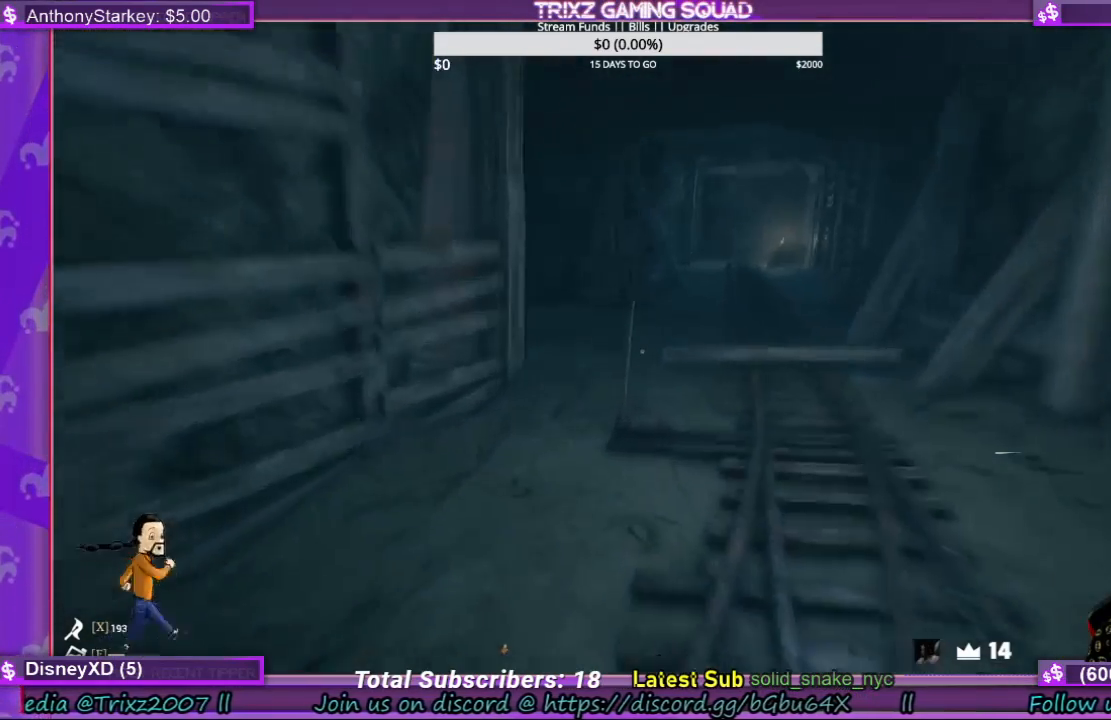
{"keys": ["d", "shift", "w"], "mouse": [], "events": [[267, "d", "down"]]}
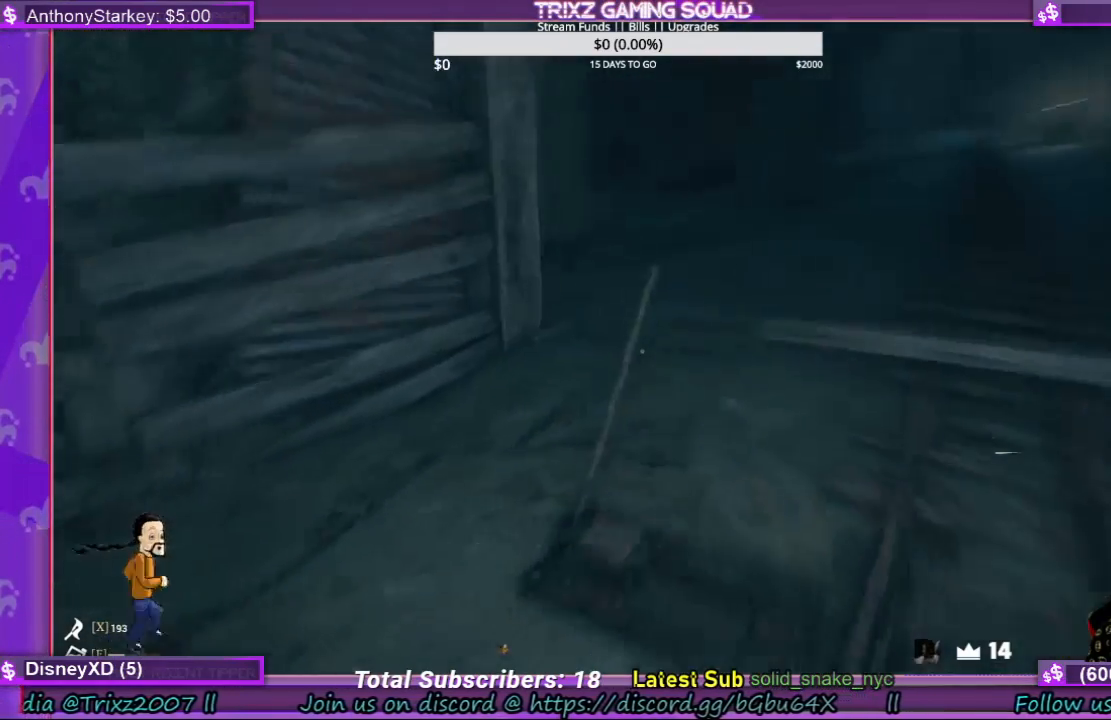
{"keys": ["d", "shift", "w"], "mouse": [], "events": [[367, "mouse_left", "down"], [500, "mouse_left", "up"]]}
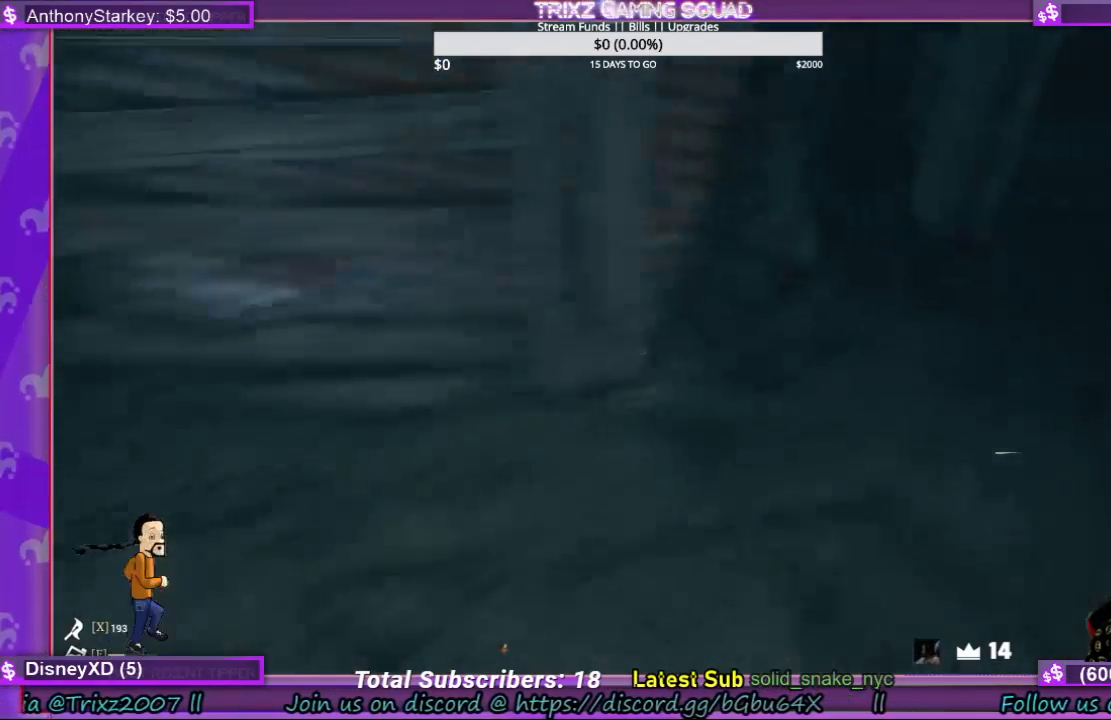
{"keys": ["d"], "mouse": [], "events": [[33, "w", "up"], [100, "d", "up"], [100, "shift", "up"], [267, "s", "down"], [467, "d", "down"], [467, "s", "up"]]}
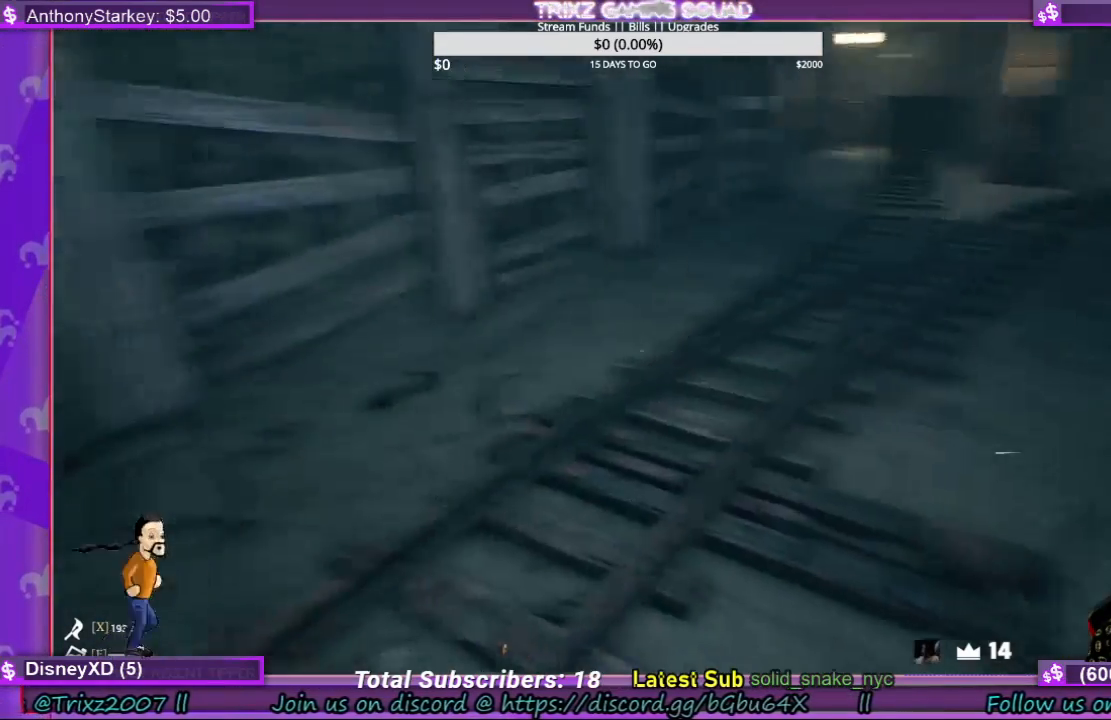
{"keys": [], "mouse": [], "events": [[200, "d", "up"]]}
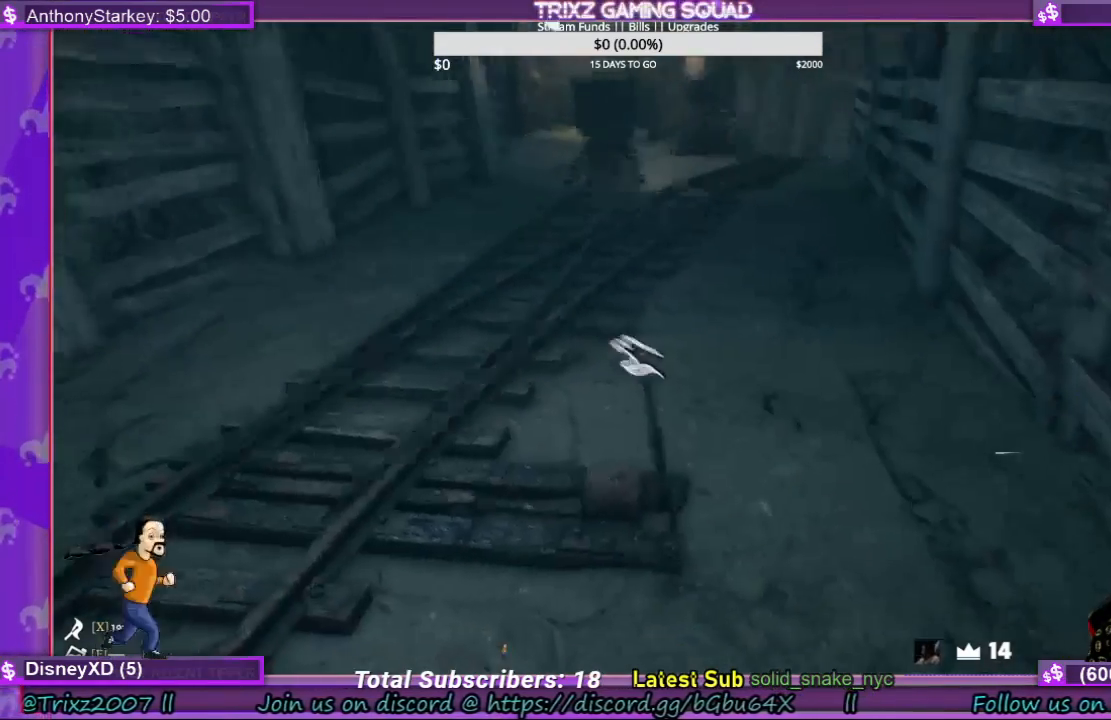
{"keys": [], "mouse": ["left"], "events": [[200, "mouse_left", "down"]]}
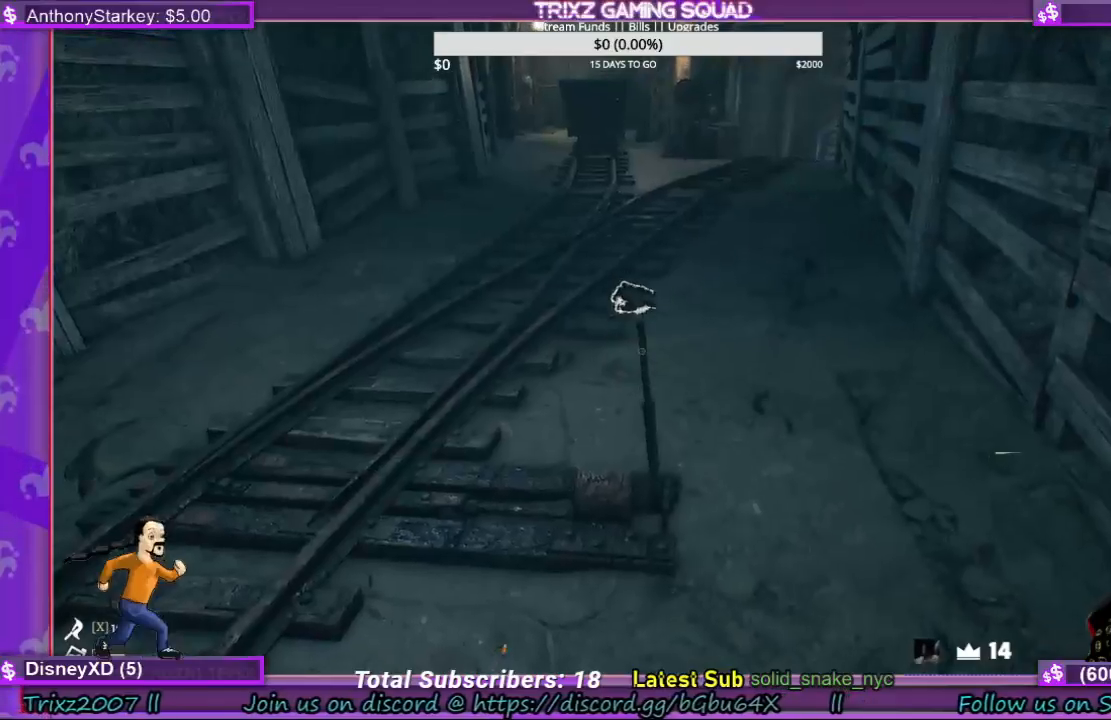
{"keys": [], "mouse": ["left"], "events": []}
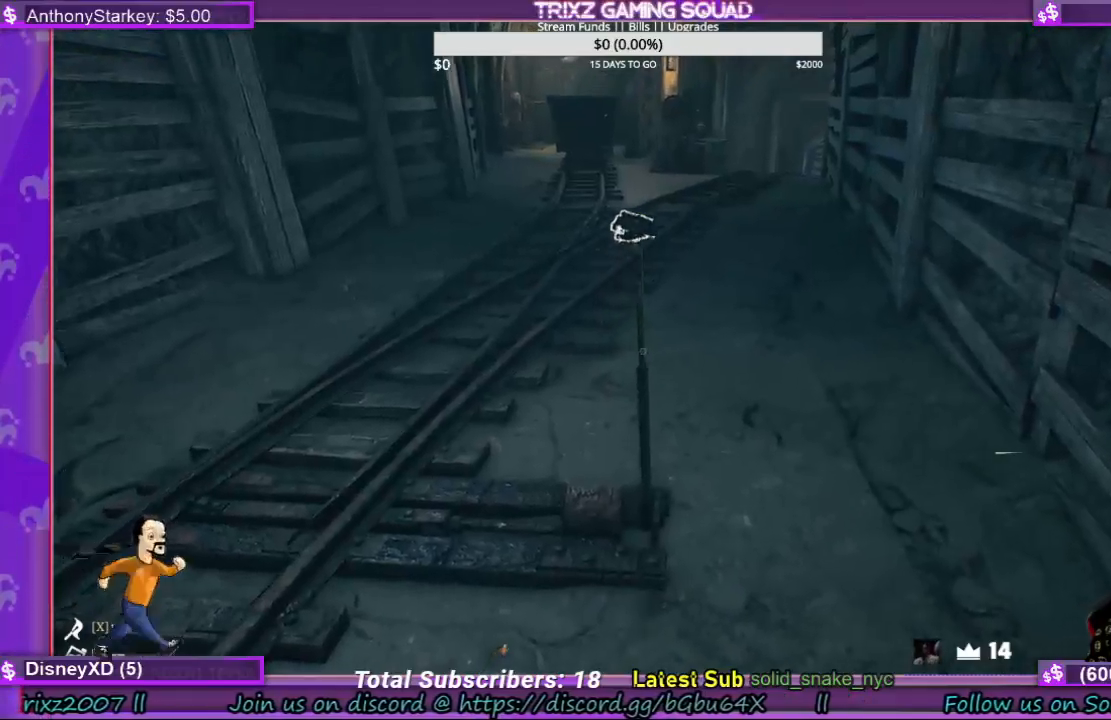
{"keys": [], "mouse": ["left"], "events": []}